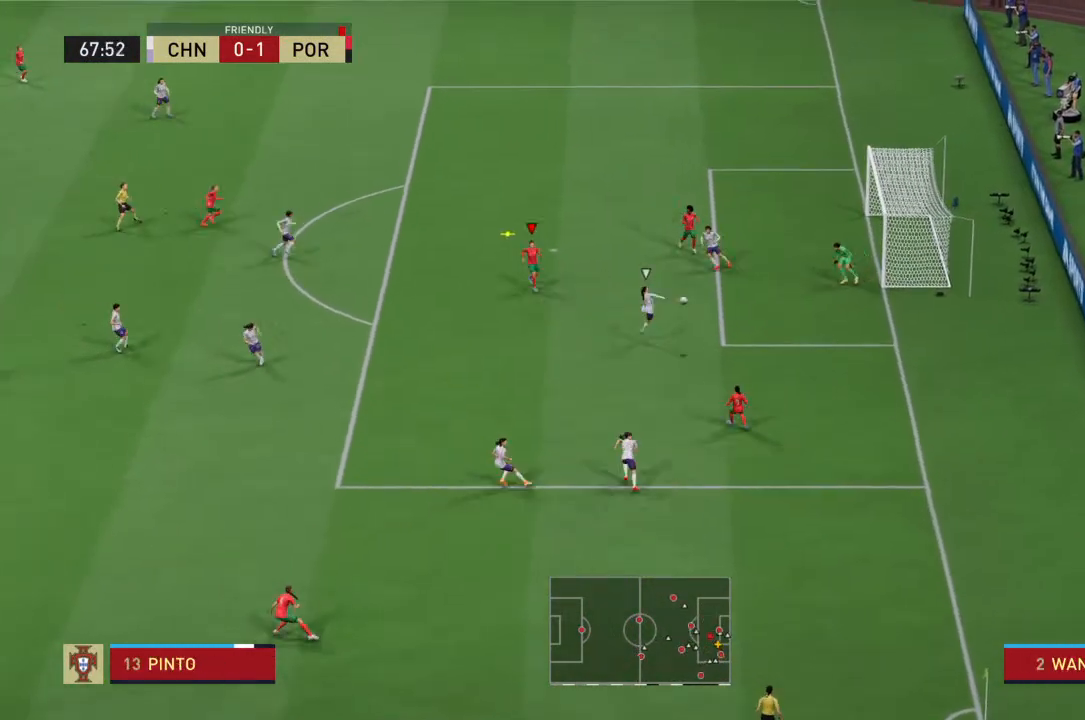
Gameplay with a controller (PlayStation layout); each line is a JSON object with the inputs held at the frame after it (dt_ms = milliseconds from this image to that frame). "events" lists button and stick changes between this image and that frame as [ms after this image, input, new state], when the widget could be followed in between. Not read: L3 R3.
{"dt_ms": 500, "buttons": ["L2"], "left_stick": "right", "right_stick": "center", "events": [[67, "left_stick", "center"], [433, "left_stick", "right"], [467, "L2", "down"]]}
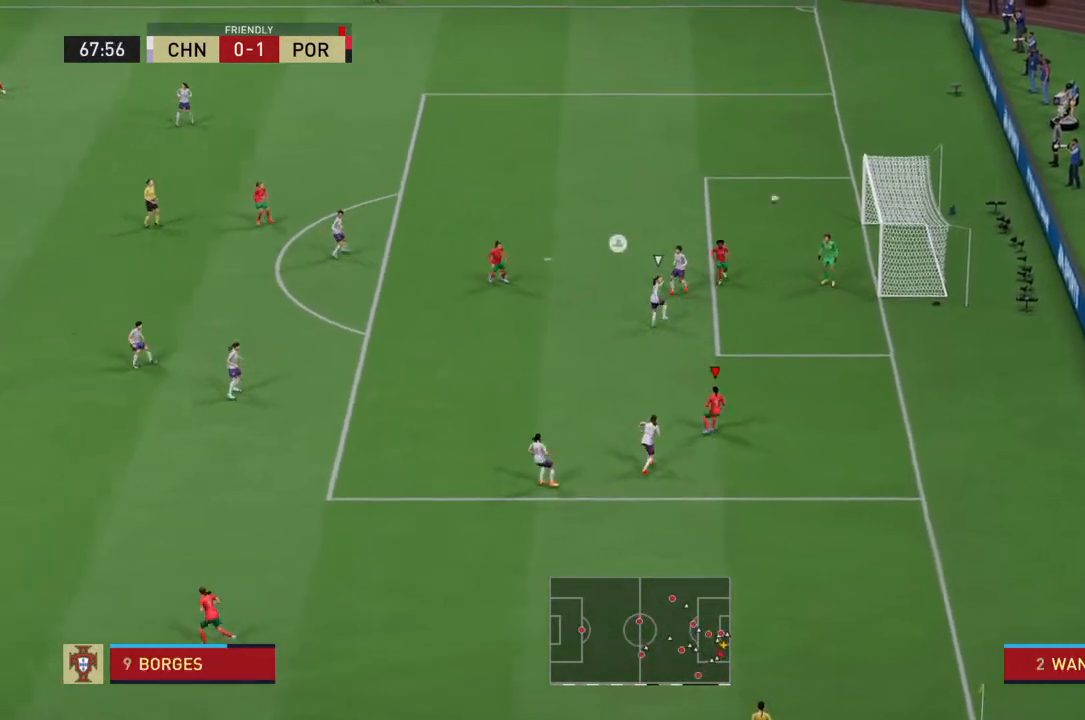
{"dt_ms": 500, "buttons": [], "left_stick": "center", "right_stick": "center", "events": [[67, "CIRCLE", "down"], [333, "CIRCLE", "up"], [500, "L2", "up"], [500, "left_stick", "center"]]}
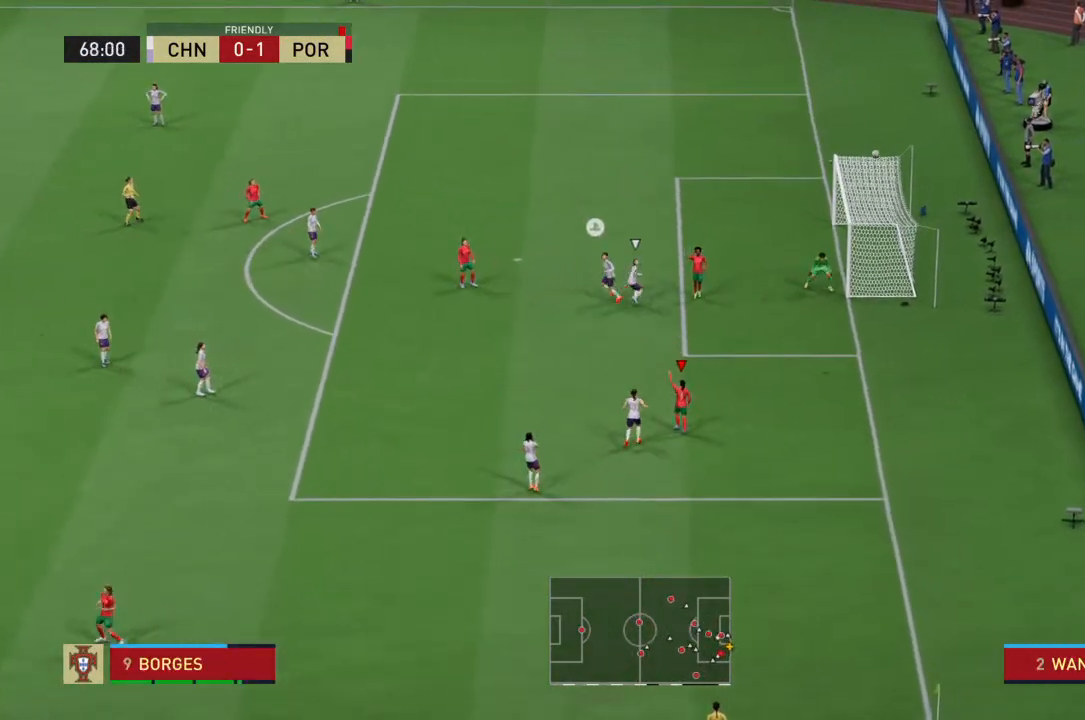
{"dt_ms": 500, "buttons": [], "left_stick": "center", "right_stick": "center", "events": []}
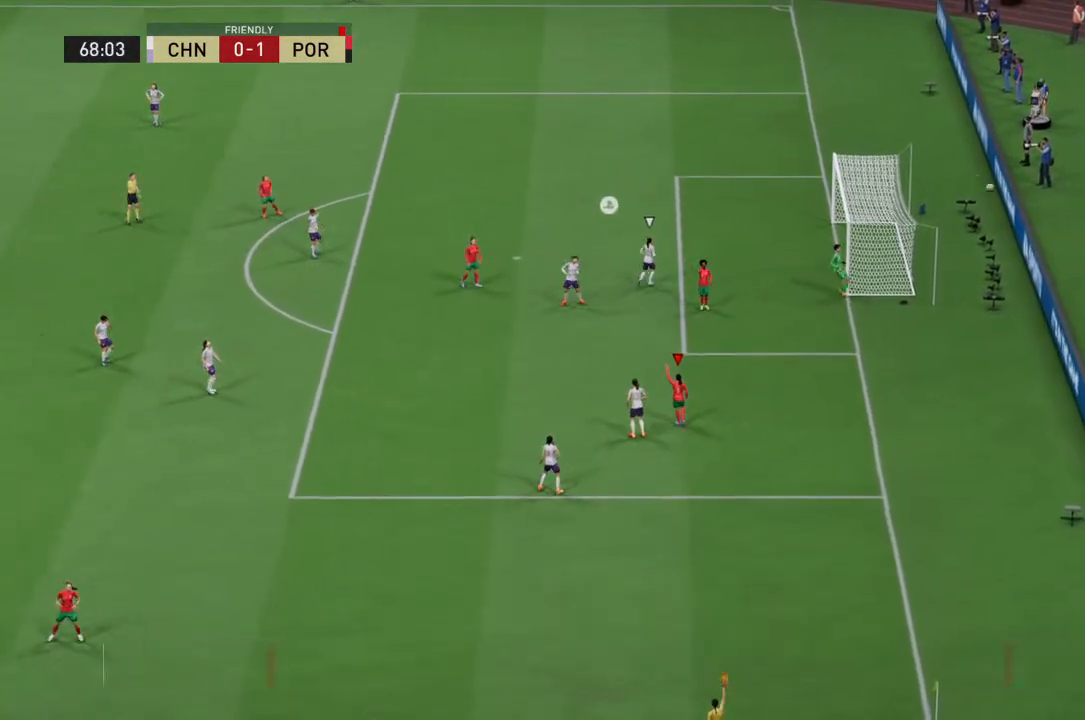
{"dt_ms": 500, "buttons": [], "left_stick": "center", "right_stick": "center", "events": []}
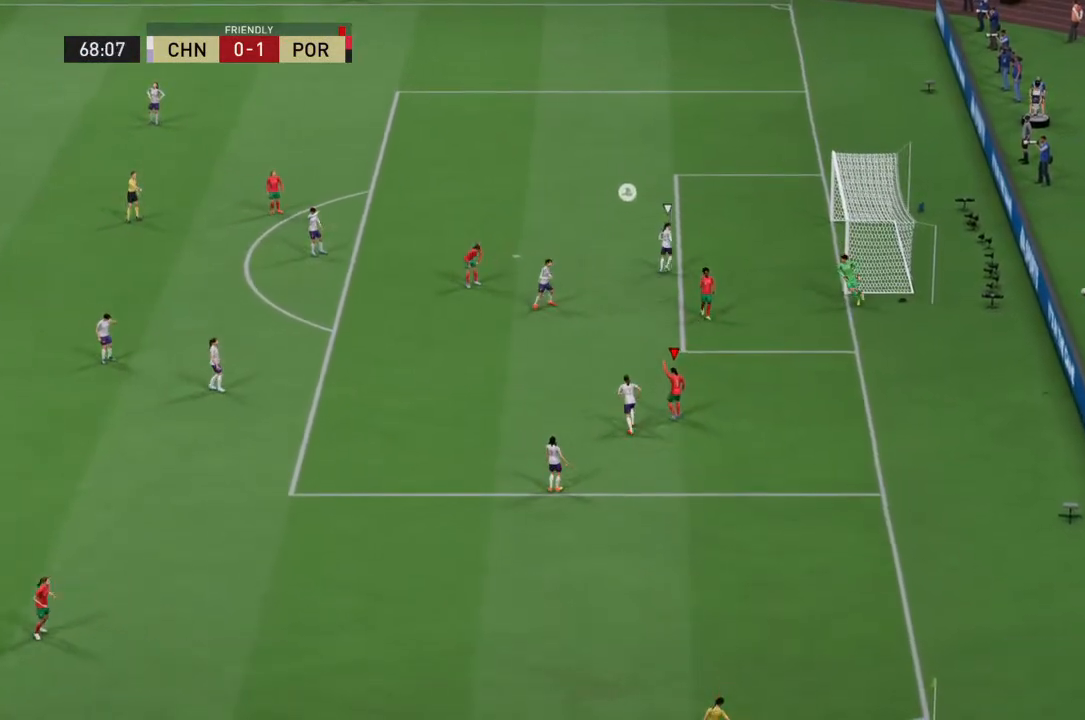
{"dt_ms": 500, "buttons": [], "left_stick": "center", "right_stick": "center", "events": [[267, "CROSS", "down"], [400, "CROSS", "up"]]}
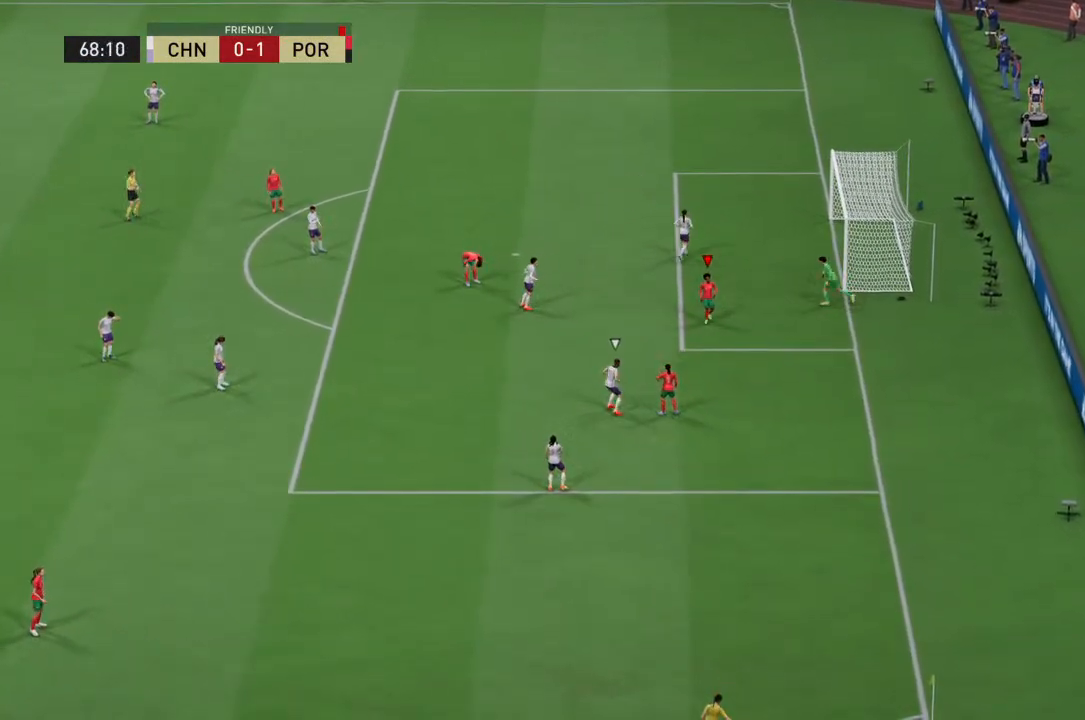
{"dt_ms": 1000, "buttons": [], "left_stick": "center", "right_stick": "center"}
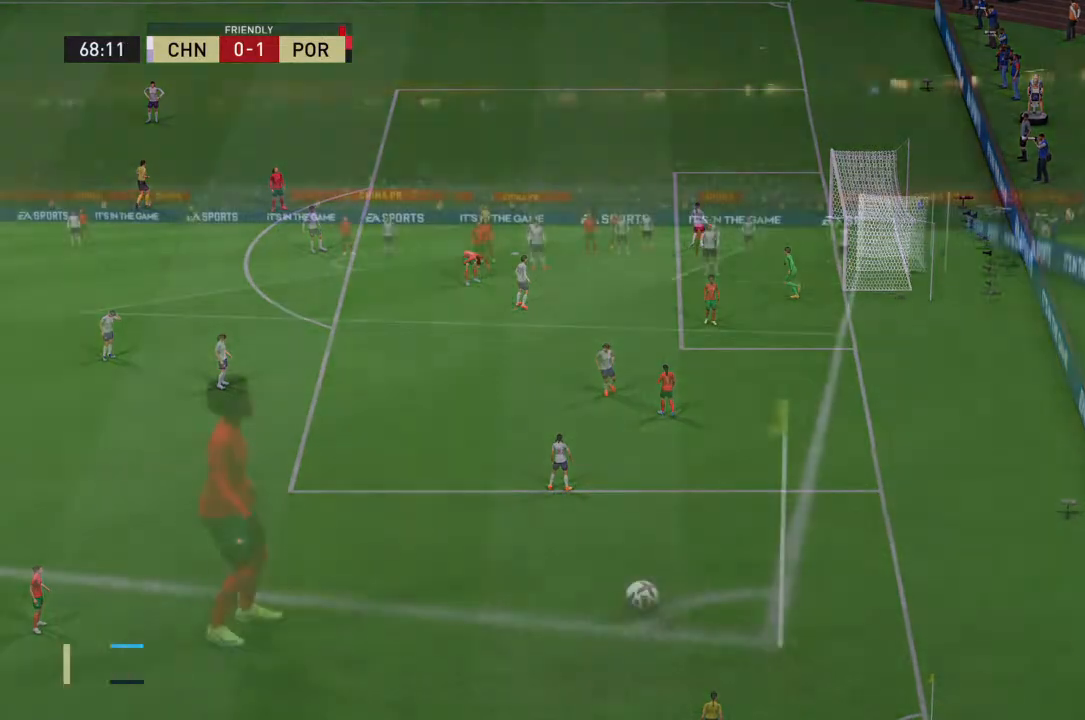
{"dt_ms": 1000, "buttons": [], "left_stick": "right", "right_stick": "center"}
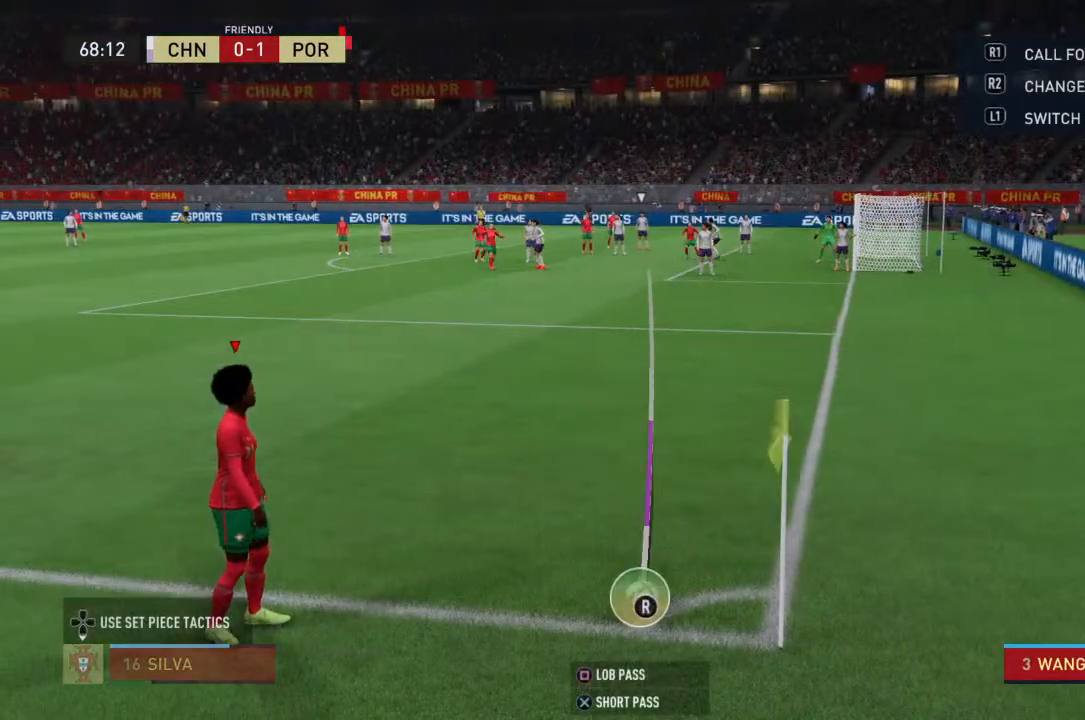
{"dt_ms": 500, "buttons": ["SQUARE"], "left_stick": "center", "right_stick": "center", "events": [[100, "SQUARE", "down"], [300, "left_stick", "center"]]}
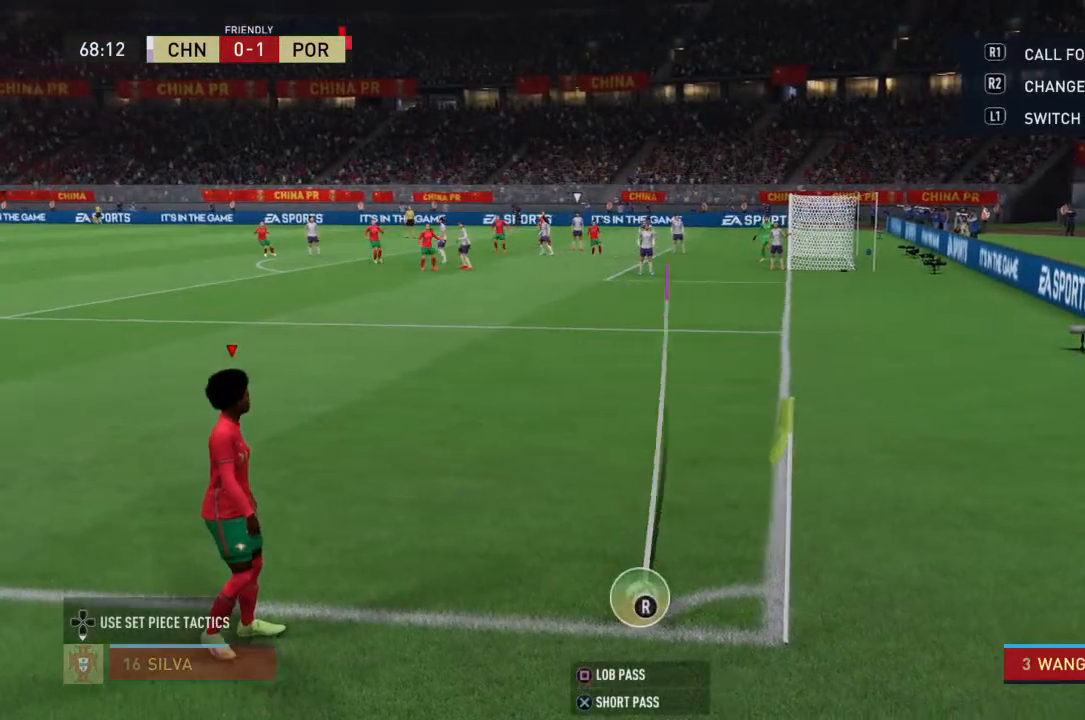
{"dt_ms": 500, "buttons": [], "left_stick": "center", "right_stick": "center"}